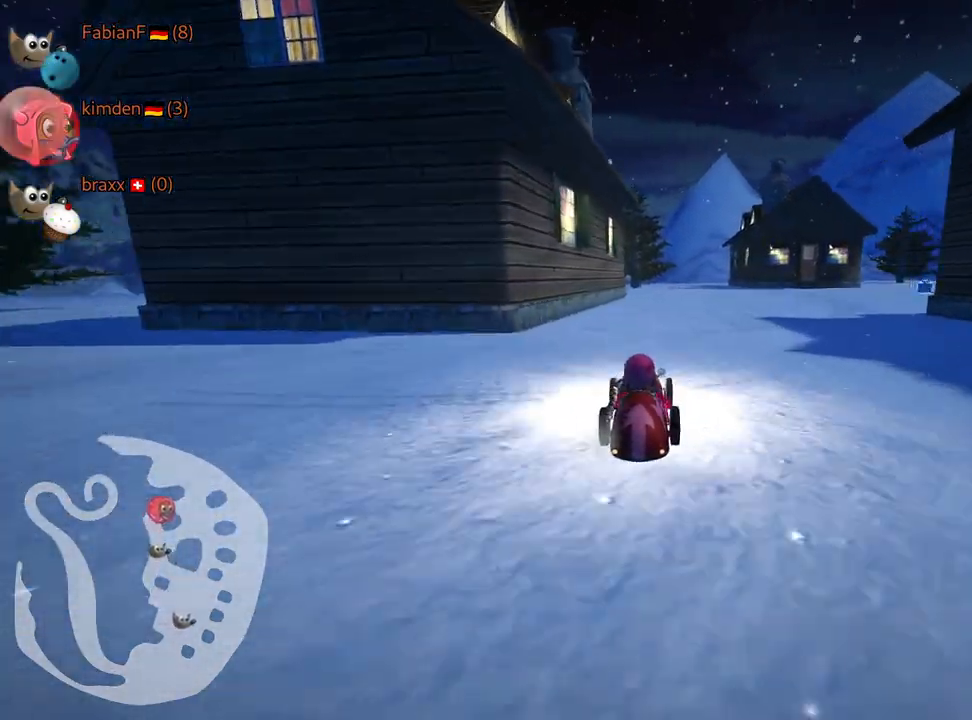
Gameplay with keyboard; each line is a JSON object with the keys held at the frame after it. "events" lists presses ("down") and releases ("up") of "down", "fire", "flag", "left", "look", "nitro", "right", "skid" and "up" between this image and that frame as [ms after this image, input, new state], when the widget could be followed in between. No other keys are recorded. Mouse input is not recorded. Key names are as the overlay labels them; some are game actions (e.g. jump) rather than physical keys.
{"keys": ["left", "right", "skid", "up"], "events": [[184, "left", "down"], [217, "right", "up"], [350, "left", "up"], [350, "right", "down"], [467, "left", "down"]]}
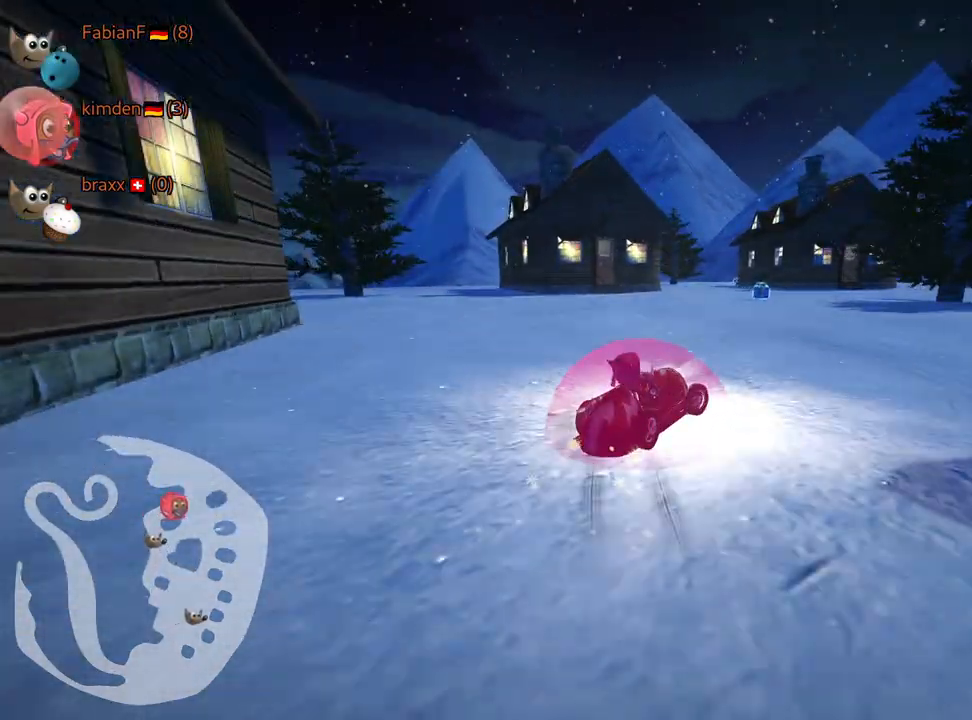
{"keys": ["skid", "up"], "events": [[34, "right", "up"], [267, "left", "up"]]}
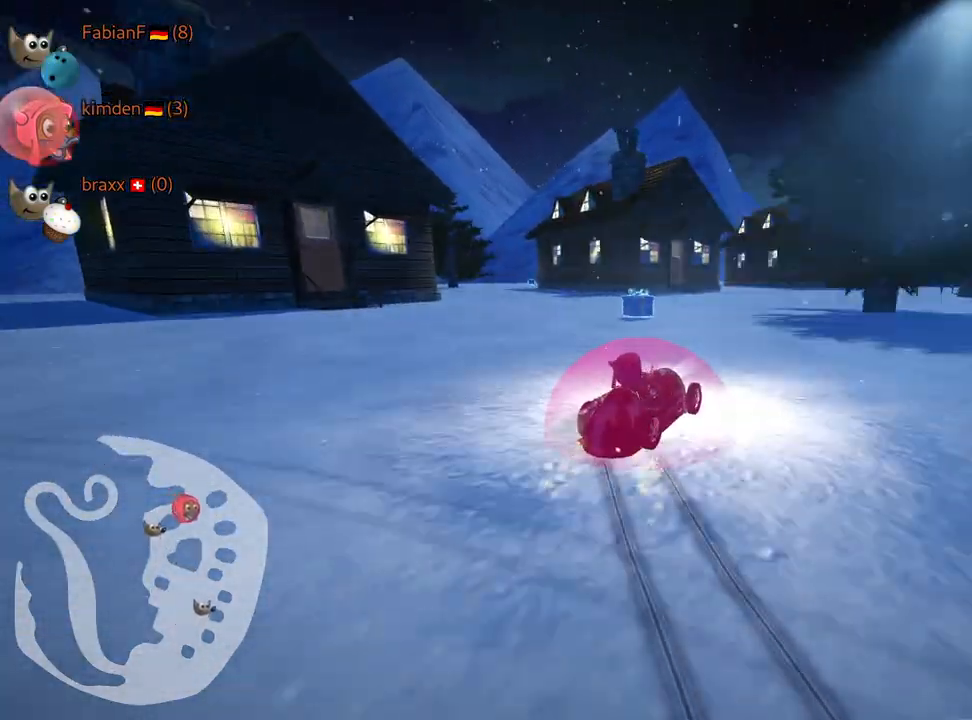
{"keys": ["left", "skid", "up"], "events": [[200, "right", "down"], [317, "left", "down"], [367, "right", "up"]]}
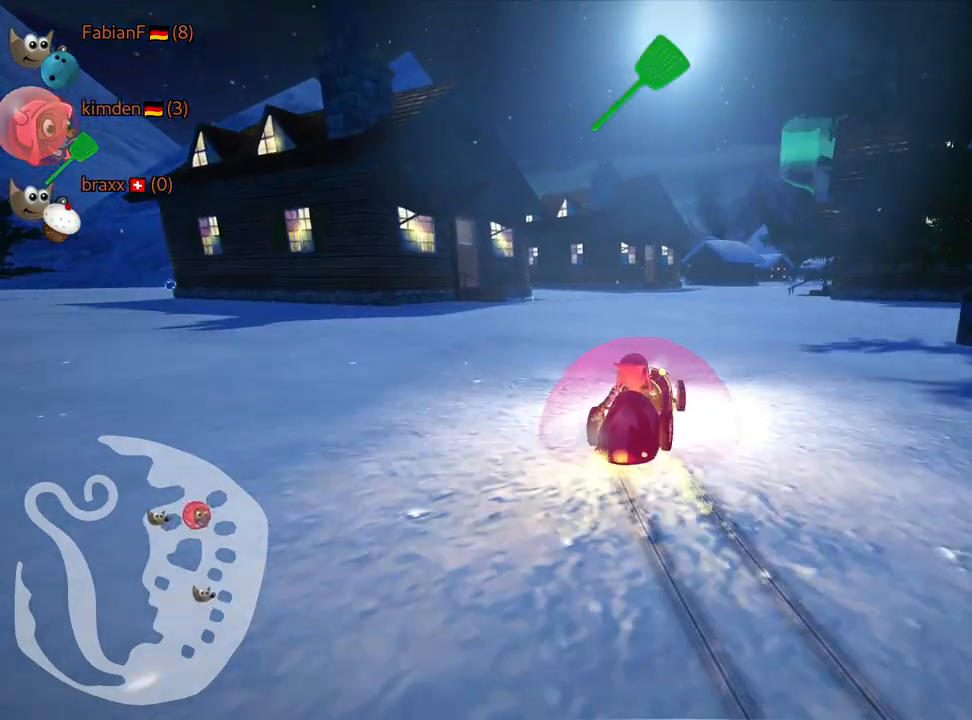
{"keys": ["skid", "up"], "events": [[34, "left", "up"]]}
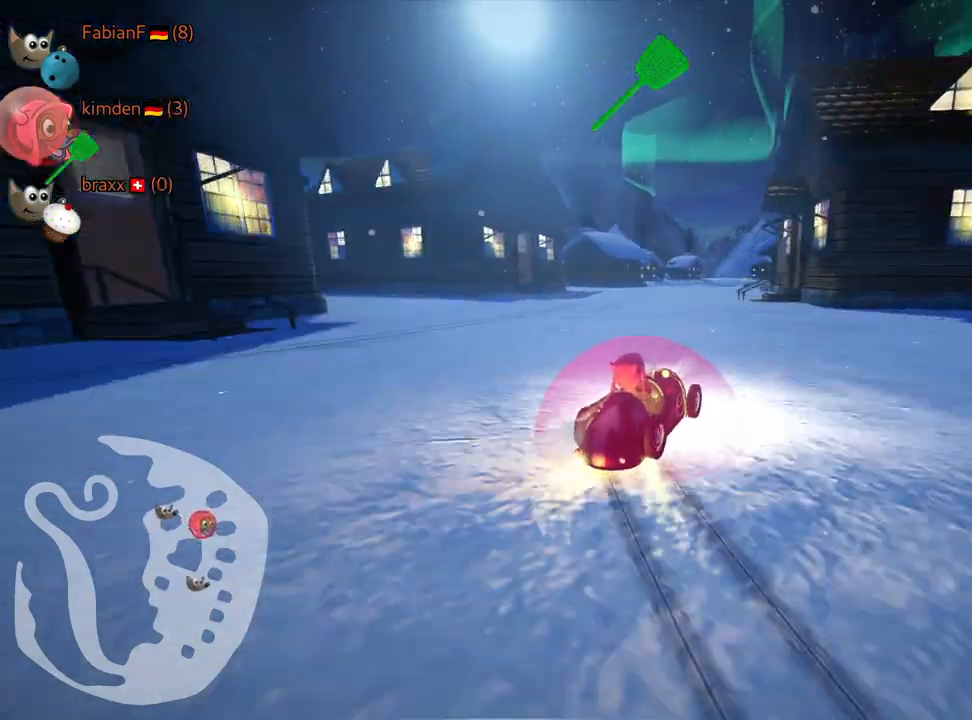
{"keys": ["nitro", "up"], "events": [[34, "left", "down"], [350, "nitro", "down"], [417, "skid", "up"], [467, "left", "up"]]}
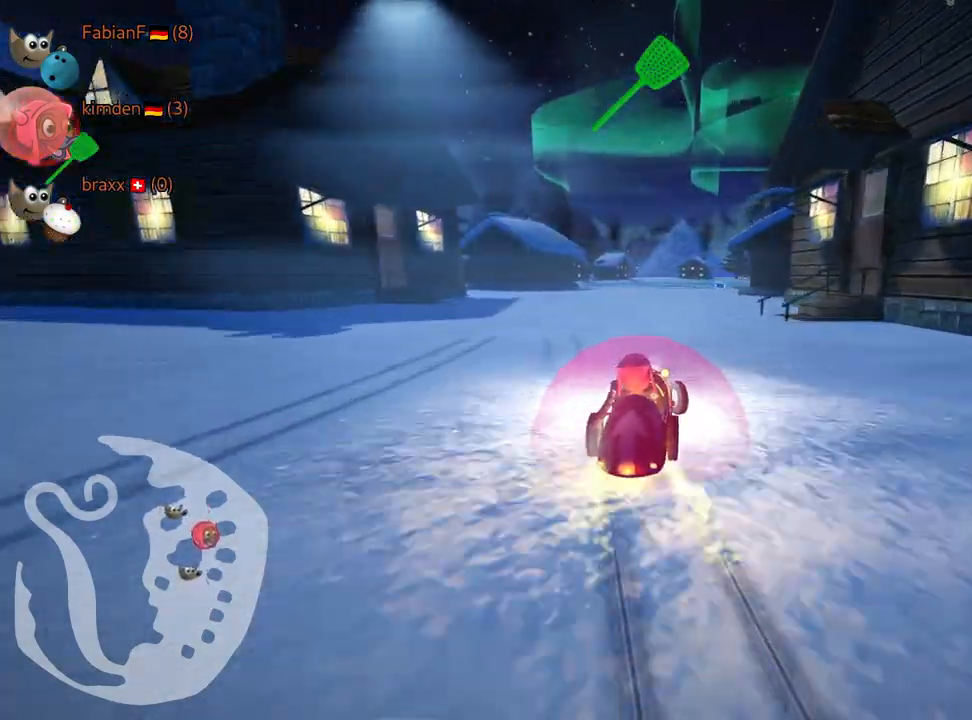
{"keys": ["right", "up"], "events": [[17, "nitro", "up"], [434, "right", "down"]]}
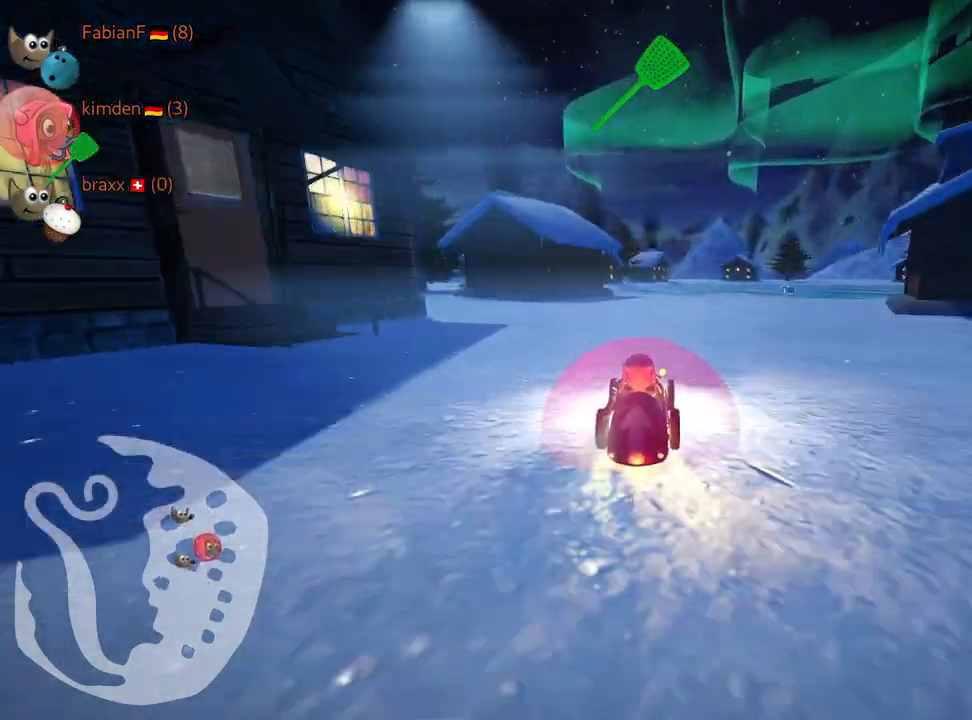
{"keys": ["right", "up"], "events": [[267, "right", "up"], [467, "right", "down"]]}
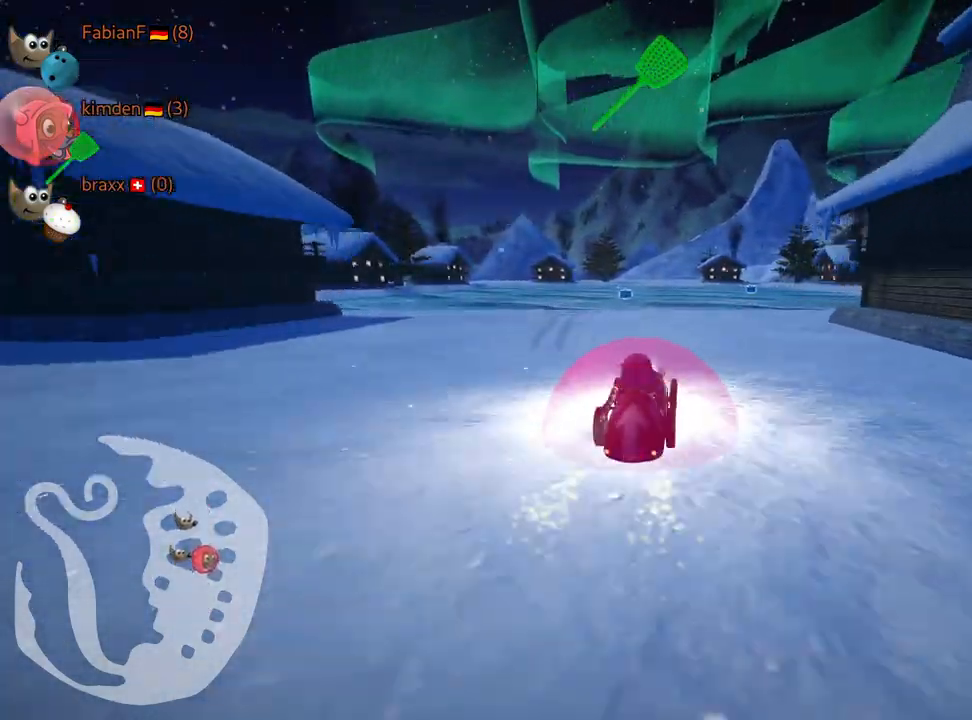
{"keys": ["left", "up"], "events": [[200, "right", "up"], [250, "left", "down"], [284, "skid", "down"], [467, "skid", "up"]]}
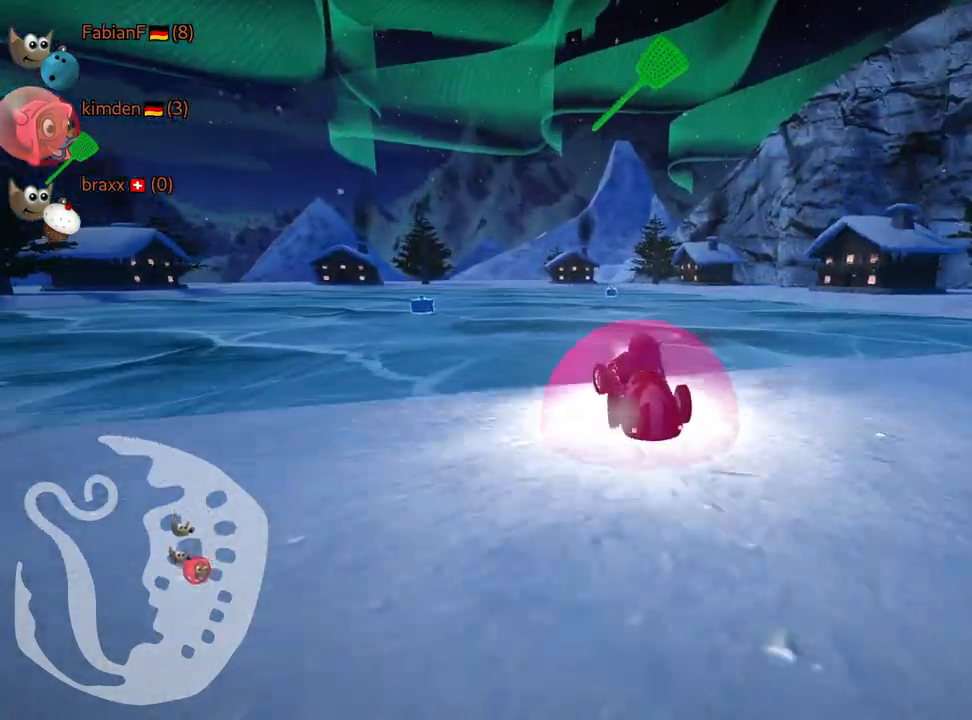
{"keys": [], "events": [[34, "left", "up"], [50, "up", "up"], [200, "left", "down"], [484, "left", "up"]]}
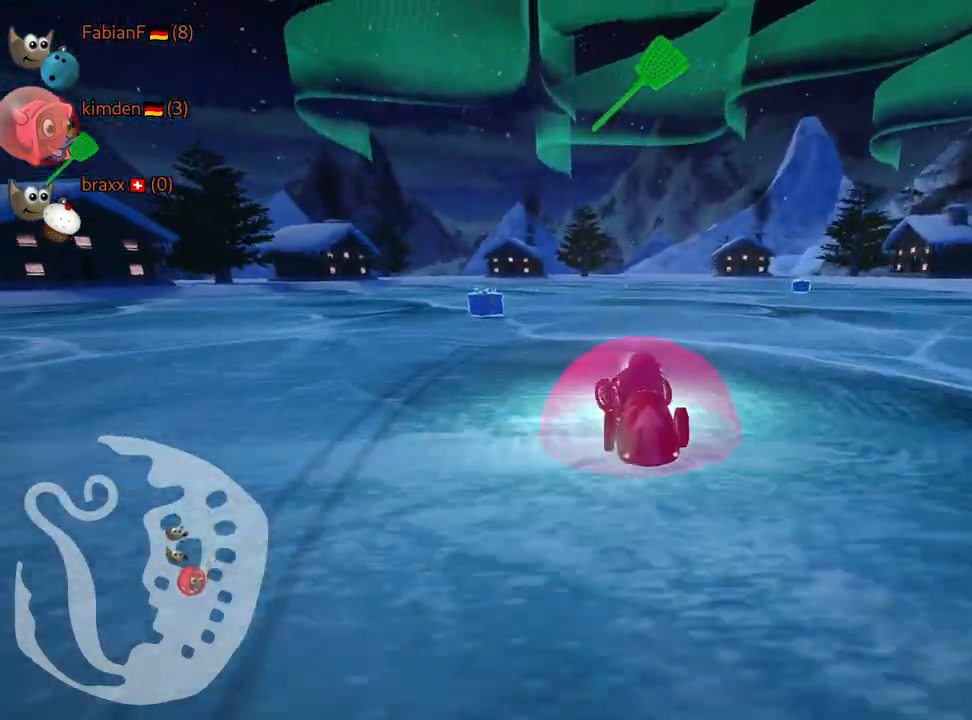
{"keys": [], "events": [[67, "left", "down"], [450, "left", "up"]]}
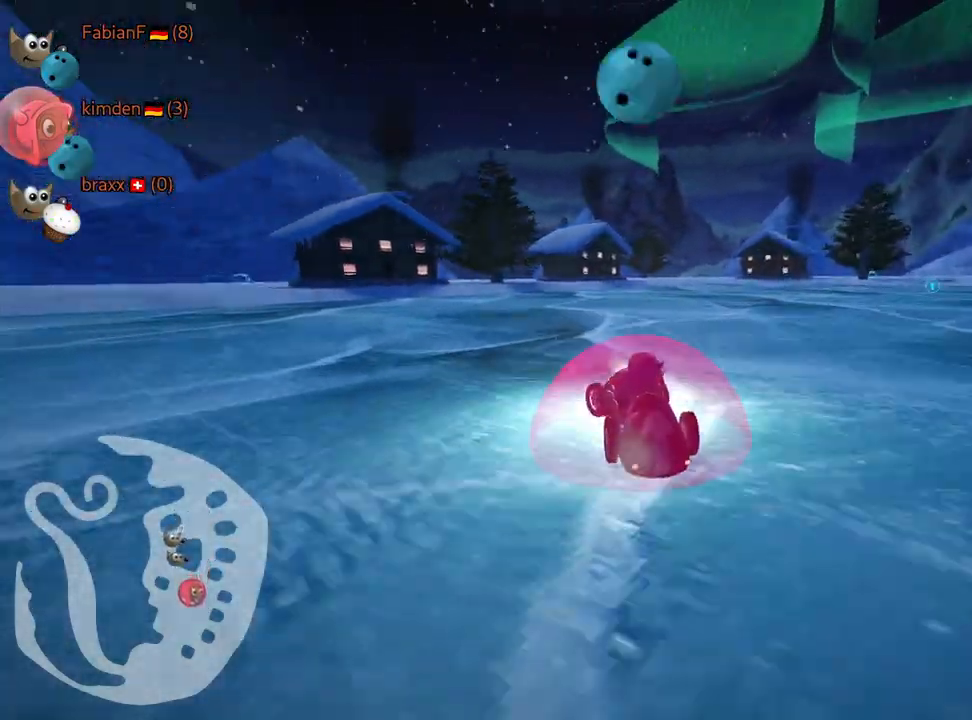
{"keys": ["right", "skid", "up"], "events": [[217, "up", "down"], [317, "skid", "down"], [350, "right", "down"]]}
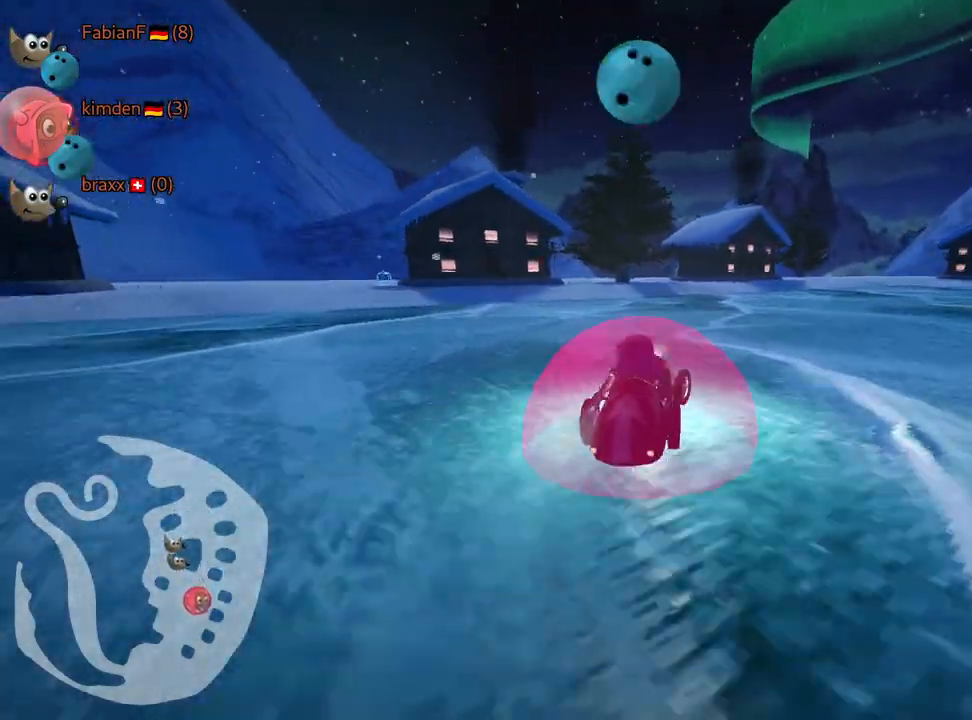
{"keys": ["right", "skid", "up"], "events": []}
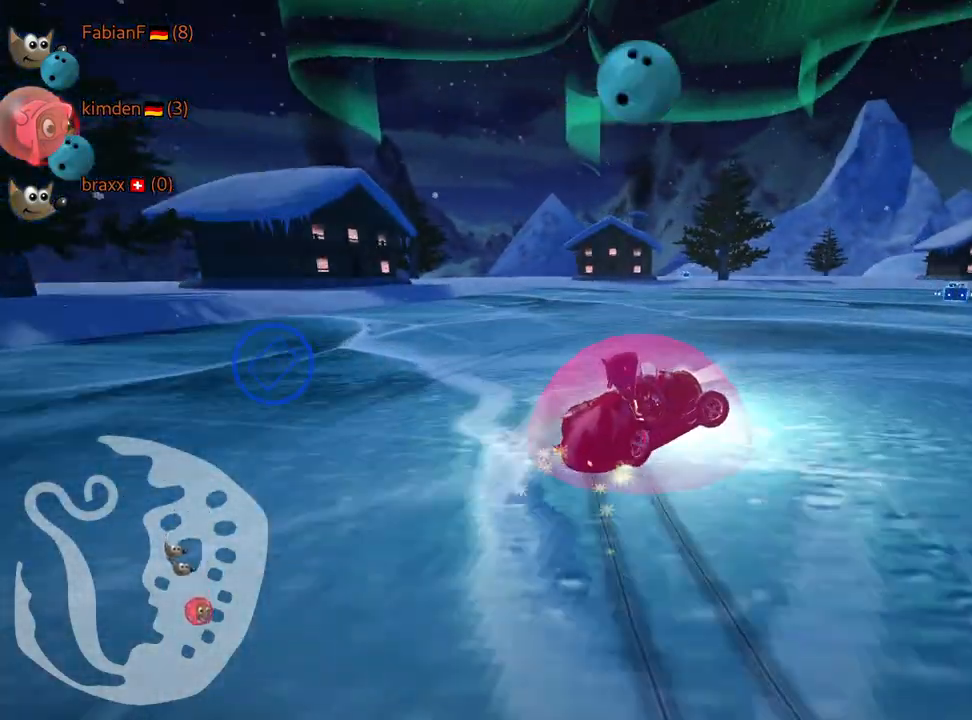
{"keys": ["left", "right", "skid", "up"], "events": [[450, "left", "down"]]}
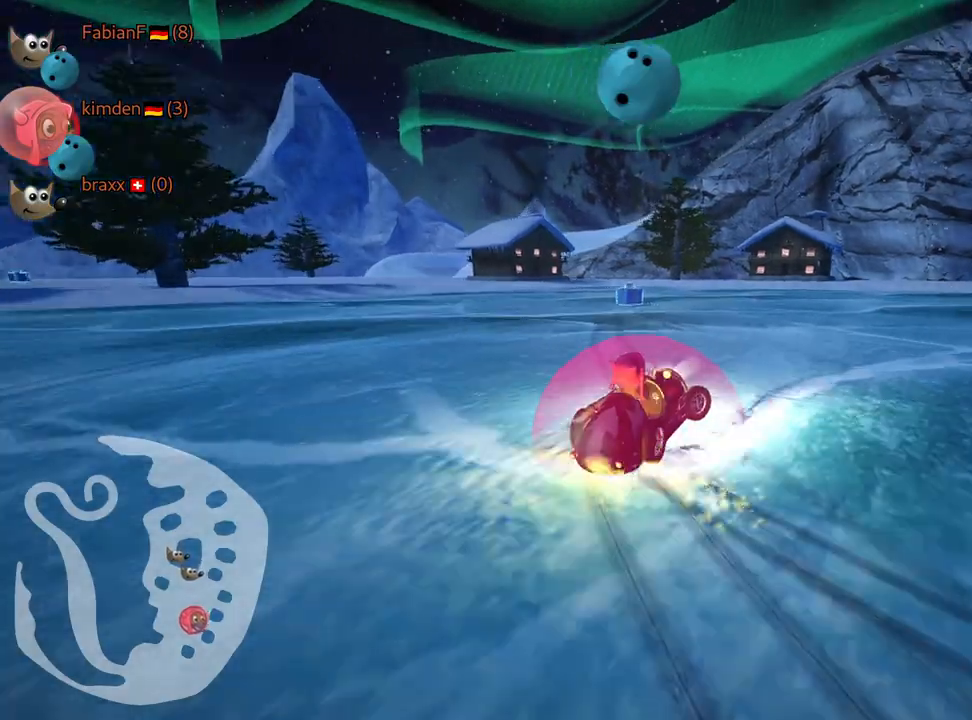
{"keys": ["right"], "events": [[50, "right", "up"], [117, "left", "up"], [134, "right", "down"], [367, "skid", "up"], [467, "up", "up"]]}
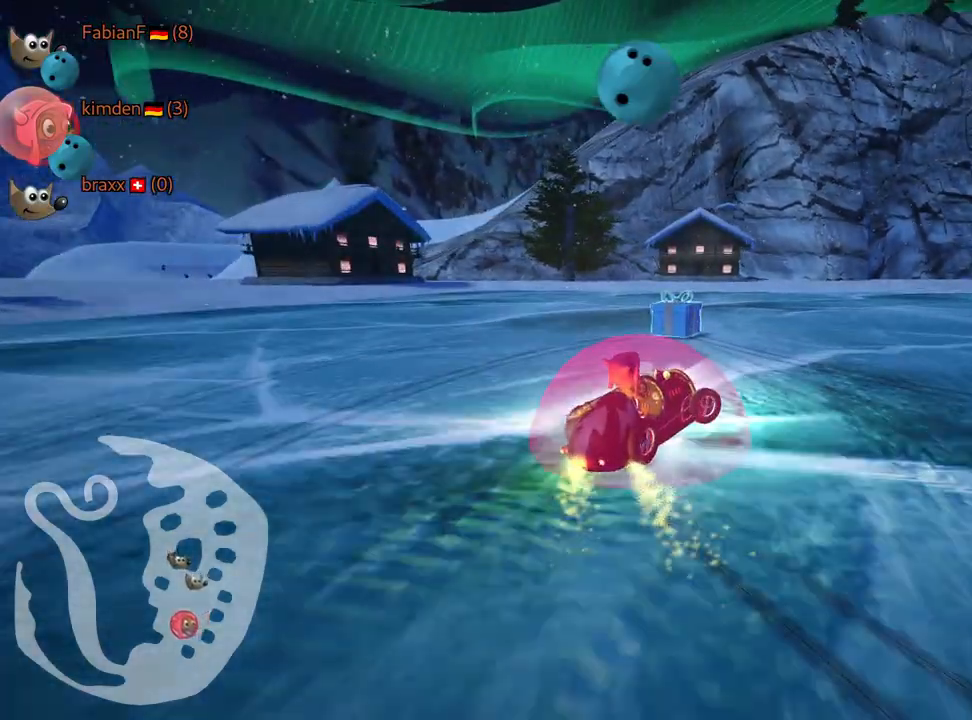
{"keys": ["left", "up"], "events": [[200, "right", "up"], [250, "up", "down"], [367, "left", "down"]]}
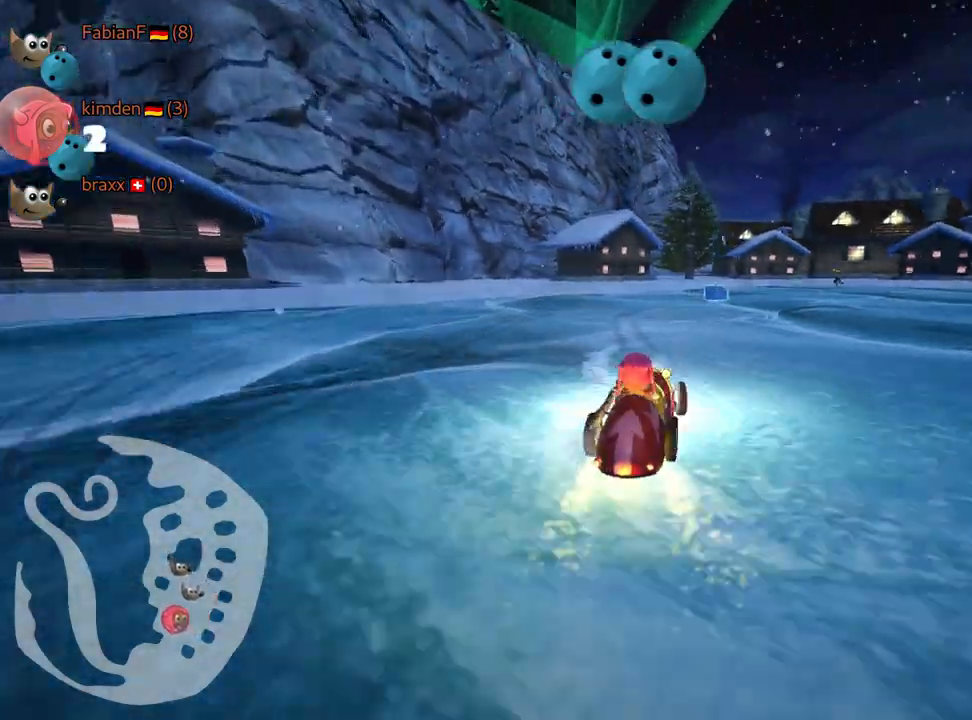
{"keys": ["right", "up"], "events": [[84, "left", "up"], [234, "skid", "down"], [250, "right", "down"], [484, "skid", "up"]]}
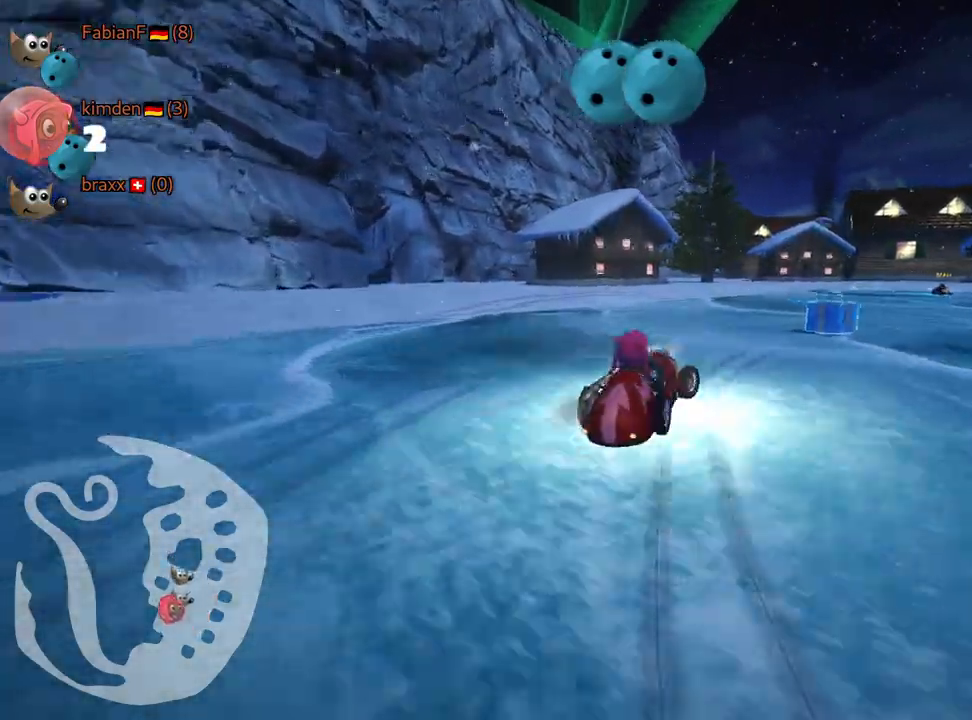
{"keys": ["up"], "events": [[134, "fire", "down"], [317, "fire", "up"], [417, "right", "up"]]}
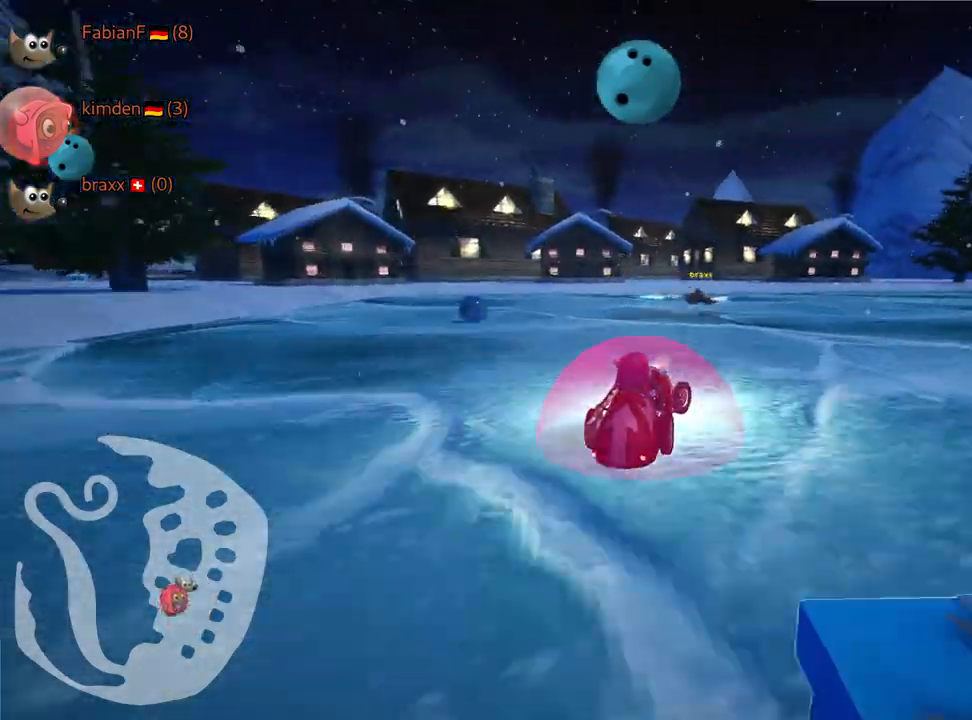
{"keys": ["right", "skid", "up"], "events": [[84, "right", "down"], [117, "skid", "down"], [184, "fire", "down"], [367, "fire", "up"]]}
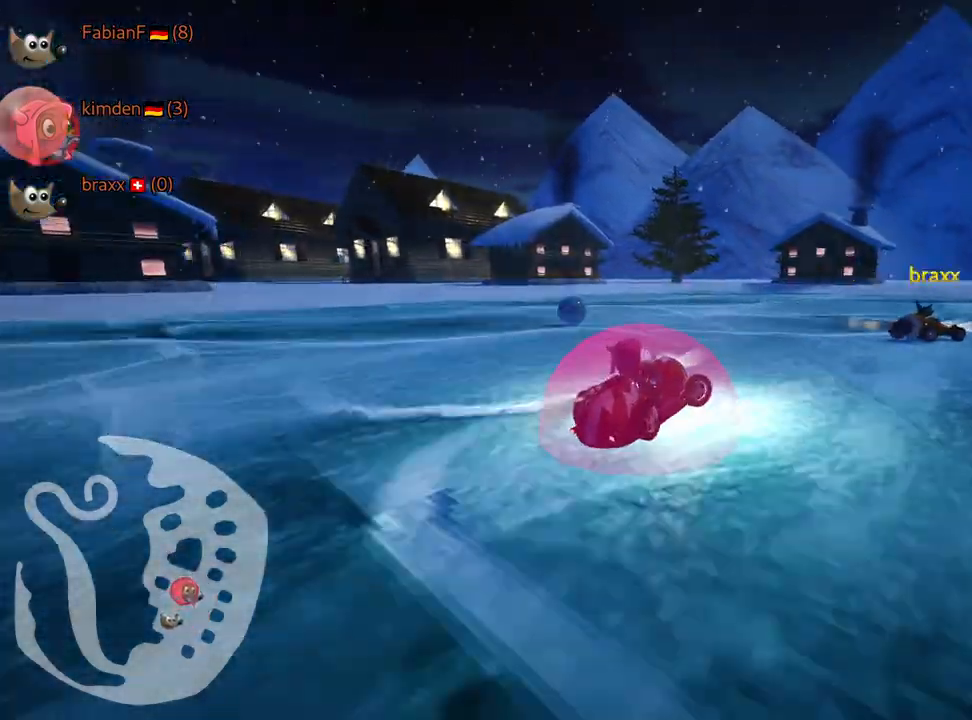
{"keys": ["right"], "events": [[284, "up", "up"], [334, "skid", "up"]]}
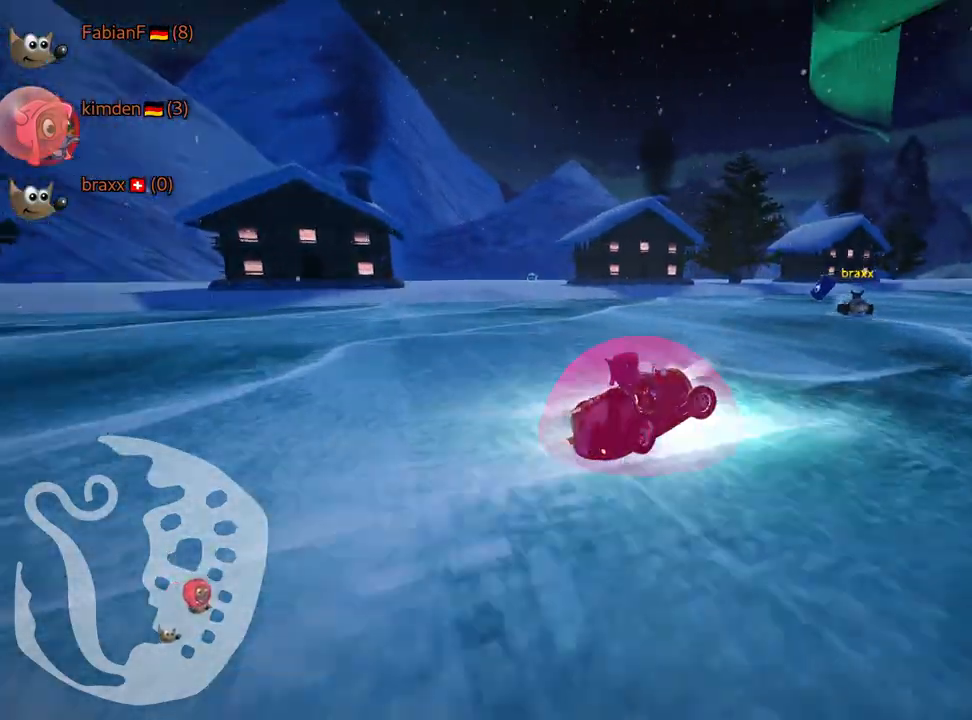
{"keys": ["right", "skid", "up"], "events": [[34, "up", "down"], [167, "right", "up"], [417, "skid", "down"], [467, "right", "down"]]}
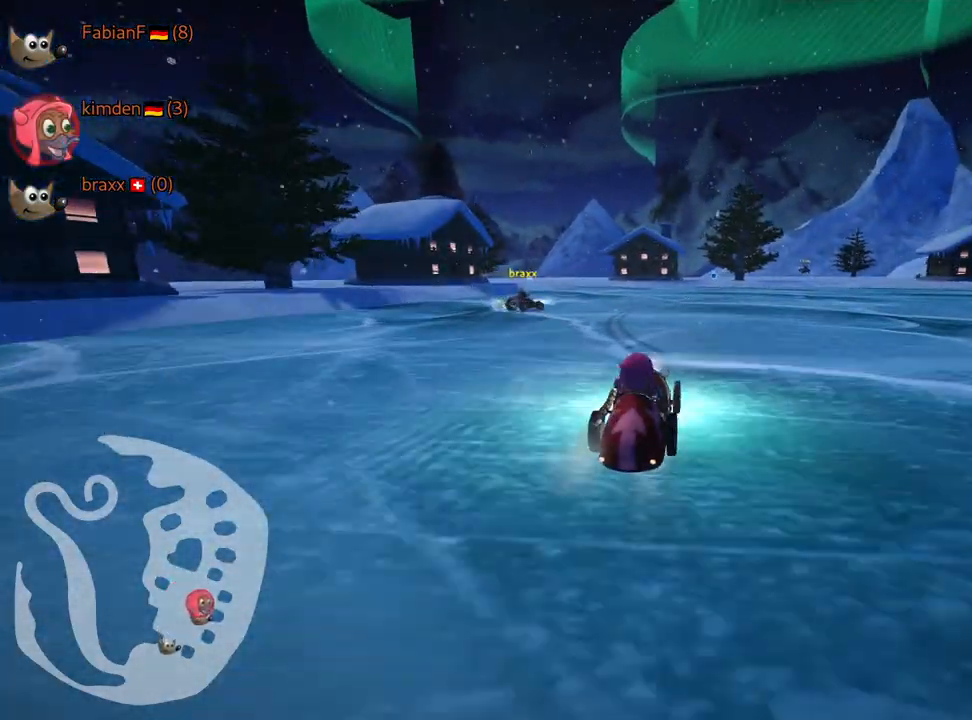
{"keys": ["left", "skid", "up"], "events": [[250, "left", "down"], [300, "right", "up"]]}
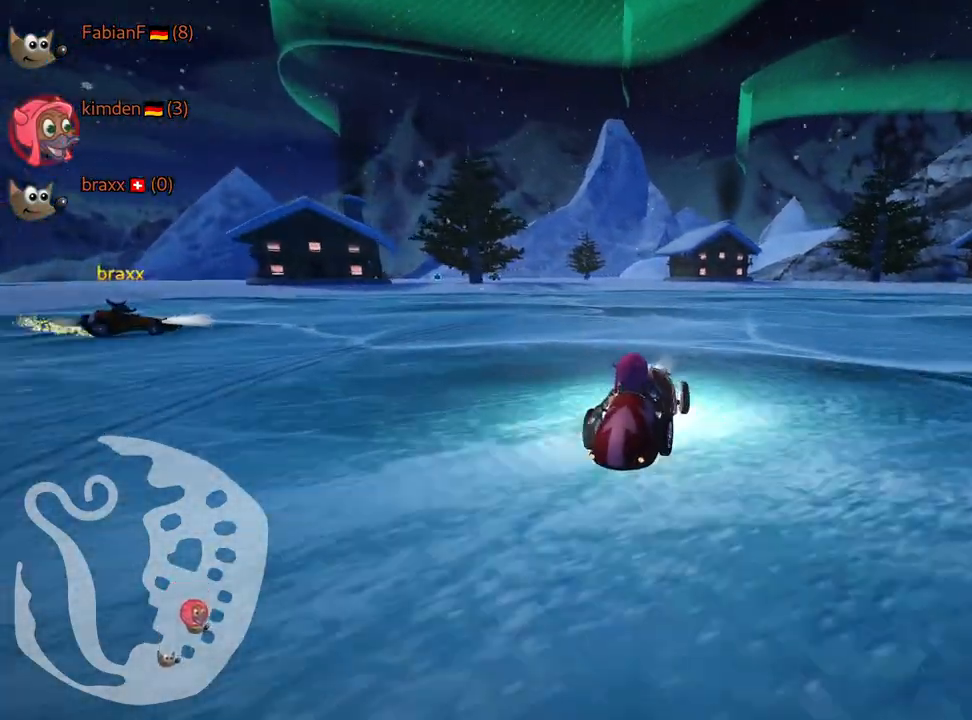
{"keys": ["left", "up"], "events": [[300, "skid", "up"]]}
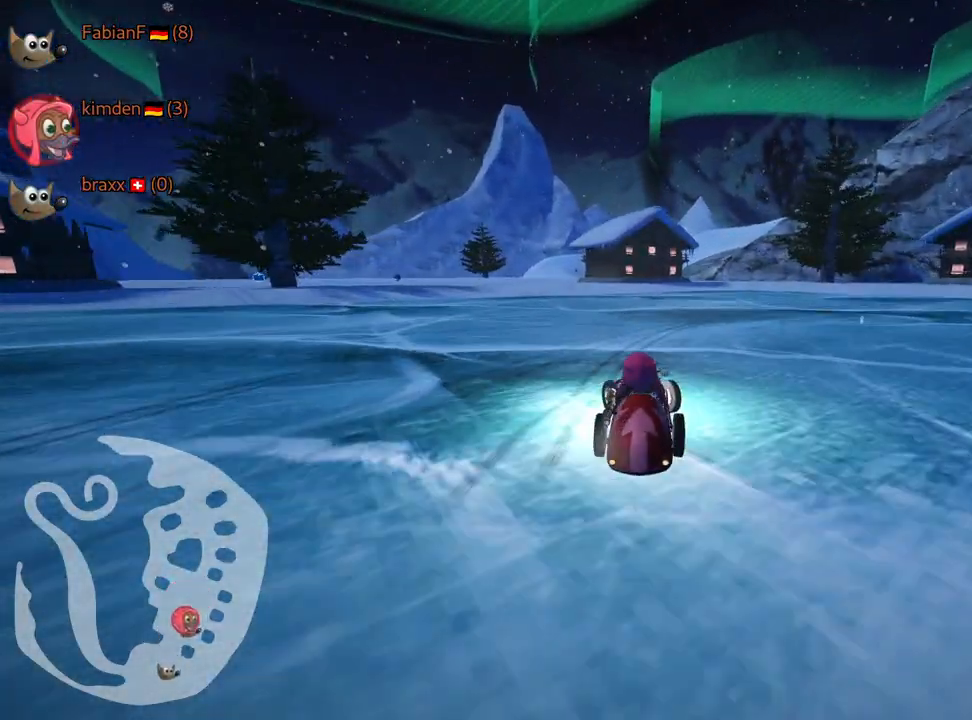
{"keys": ["up"], "events": [[317, "left", "up"]]}
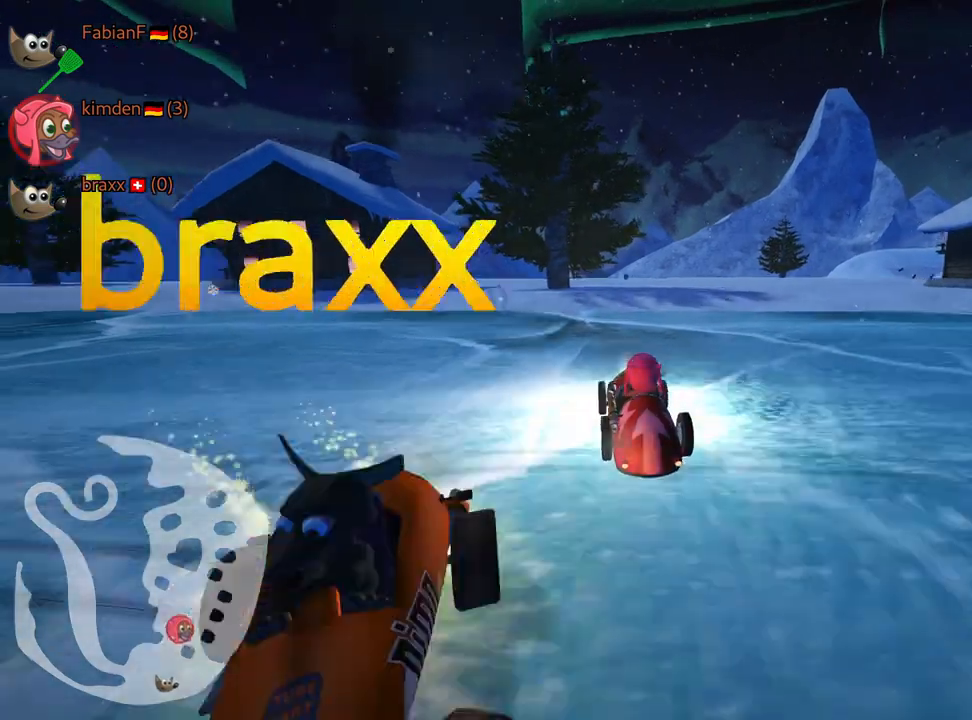
{"keys": [], "events": [[84, "up", "up"], [250, "right", "down"], [300, "up", "down"], [450, "up", "up"], [500, "right", "up"]]}
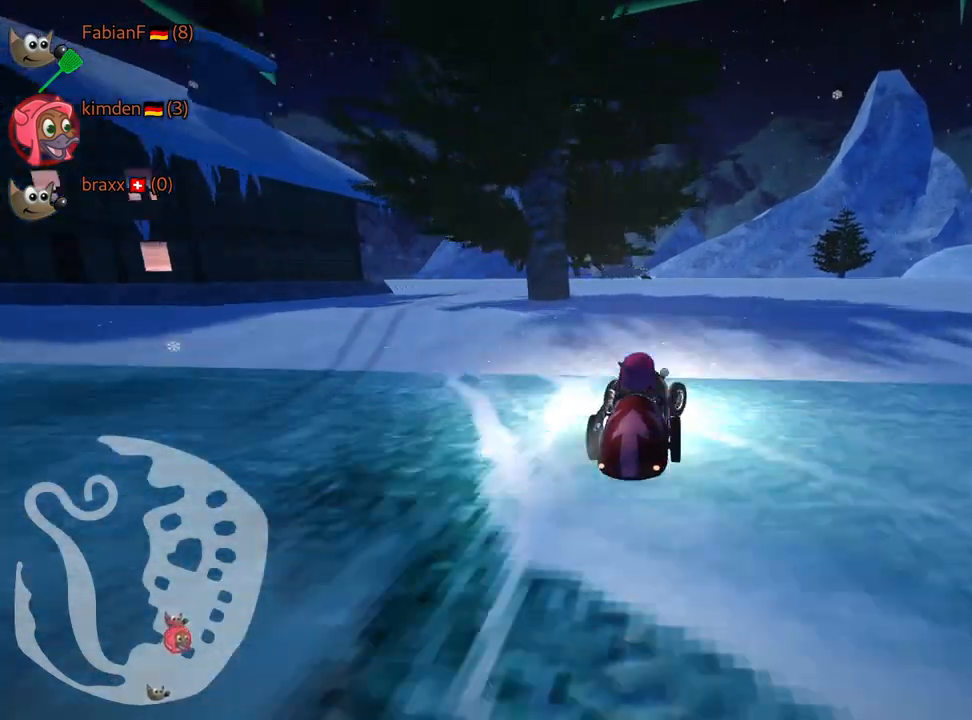
{"keys": ["left", "skid"], "events": [[384, "left", "down"], [384, "skid", "down"]]}
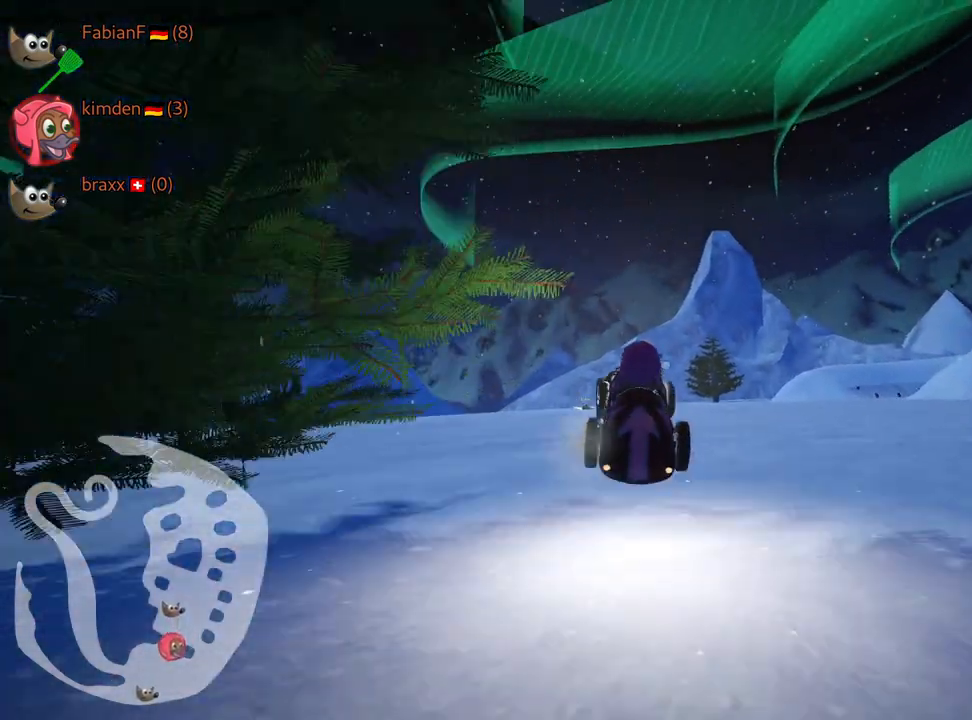
{"keys": ["left", "skid"], "events": []}
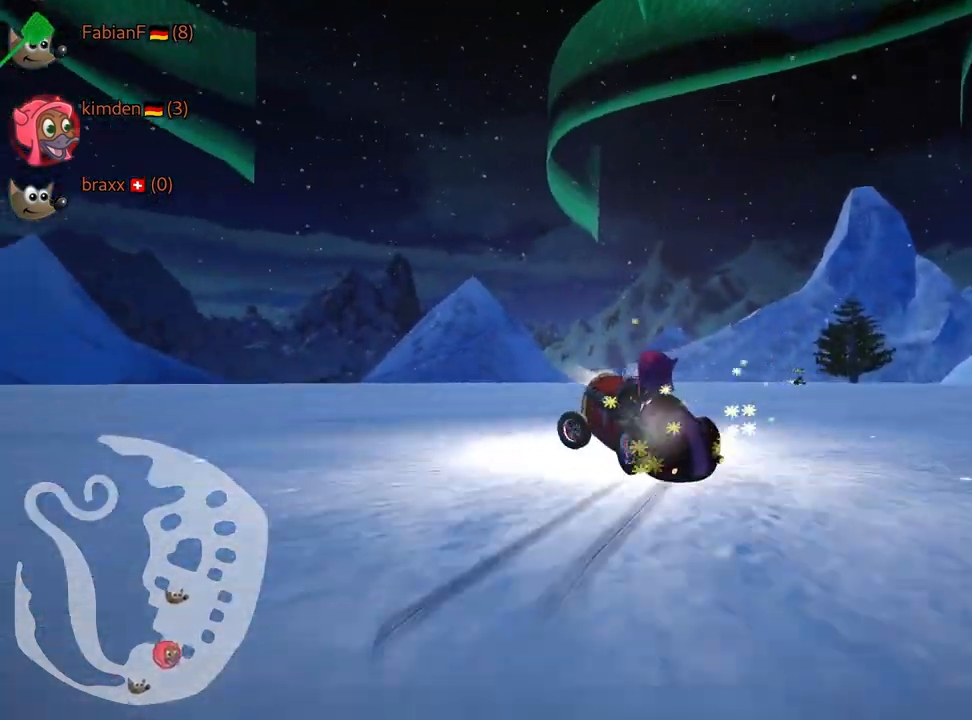
{"keys": ["left", "skid"], "events": []}
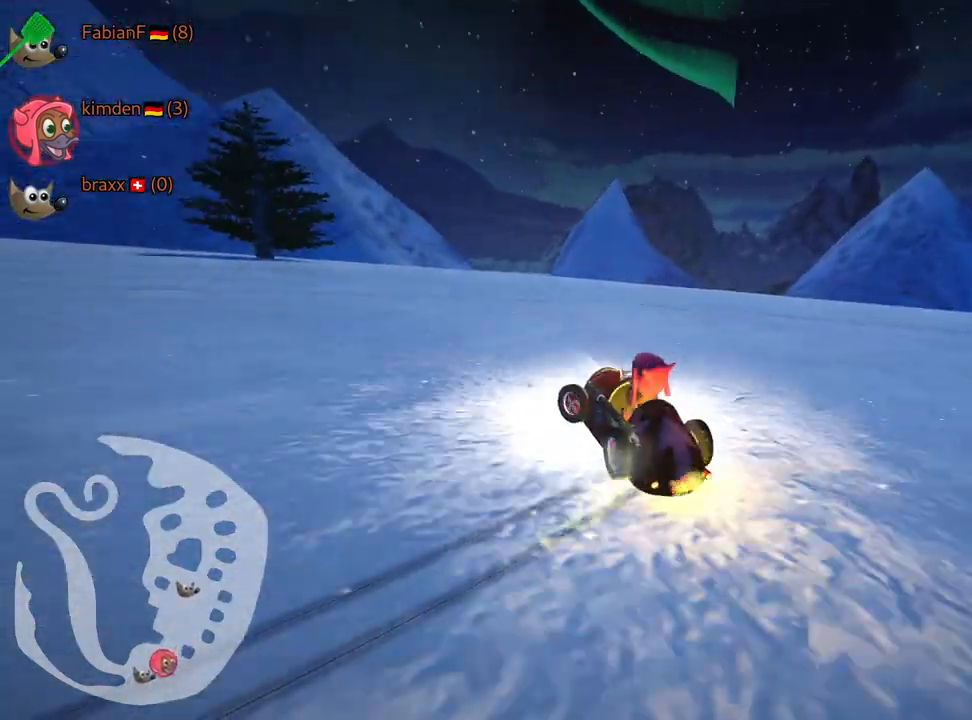
{"keys": ["left", "nitro", "up"], "events": [[167, "up", "down"], [317, "skid", "up"], [434, "nitro", "down"]]}
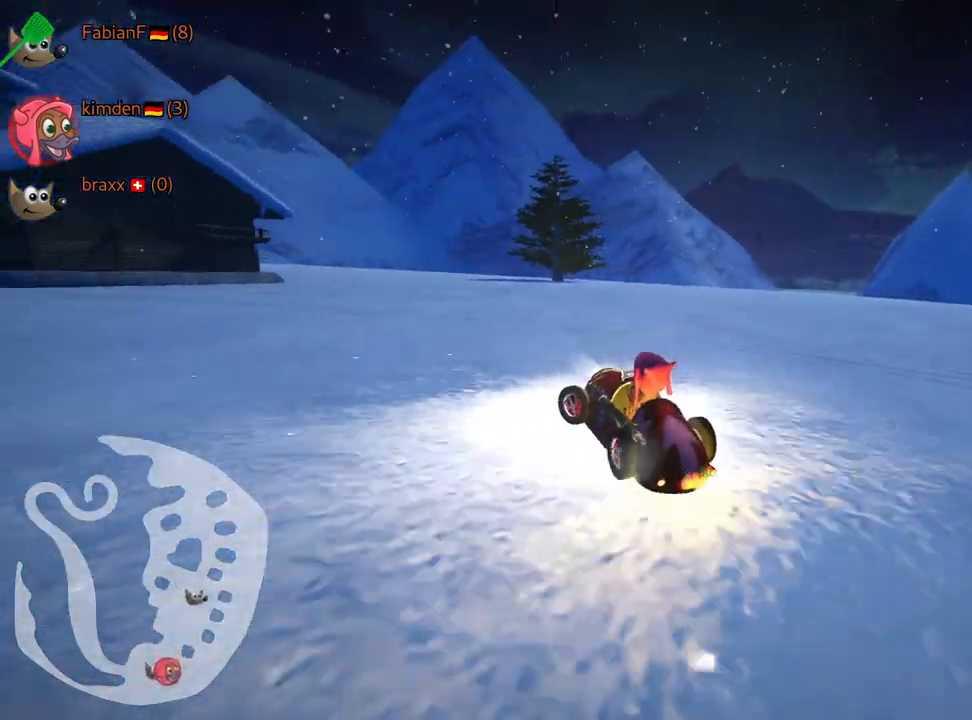
{"keys": ["up"], "events": [[34, "left", "up"], [317, "nitro", "up"]]}